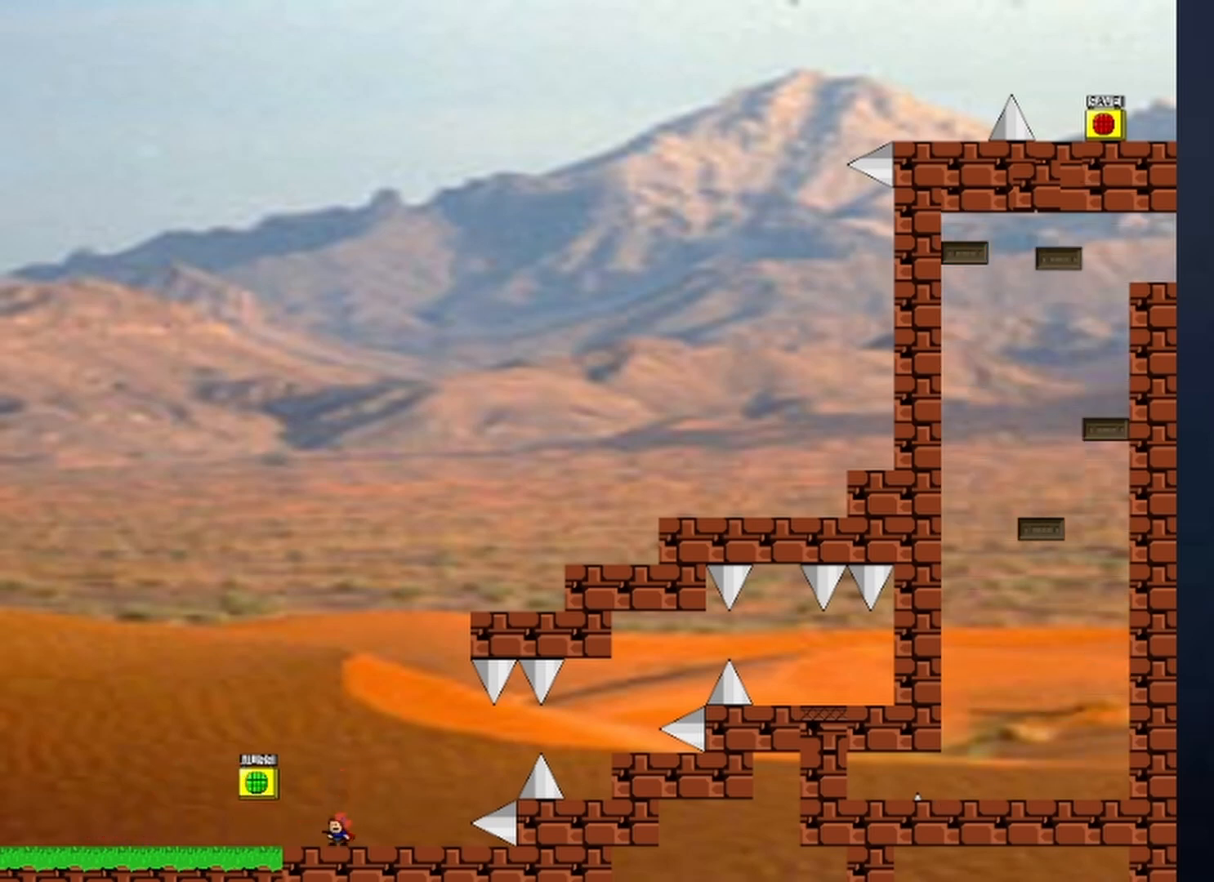
Gameplay with keyboard; each line is a JSON object with the keys held at the frame after it. "events" lists presses ("down") and releases ("up") of "down", "left", "r", "right", "shift", "up", "x" and "z" between this image and that frame as [ms after this image, input, new state], when the widget could be followed in between. No other keys are recorded. Mouse input is not recorded.
{"keys": ["right"], "events": [[367, "shift", "down"], [467, "shift", "up"]]}
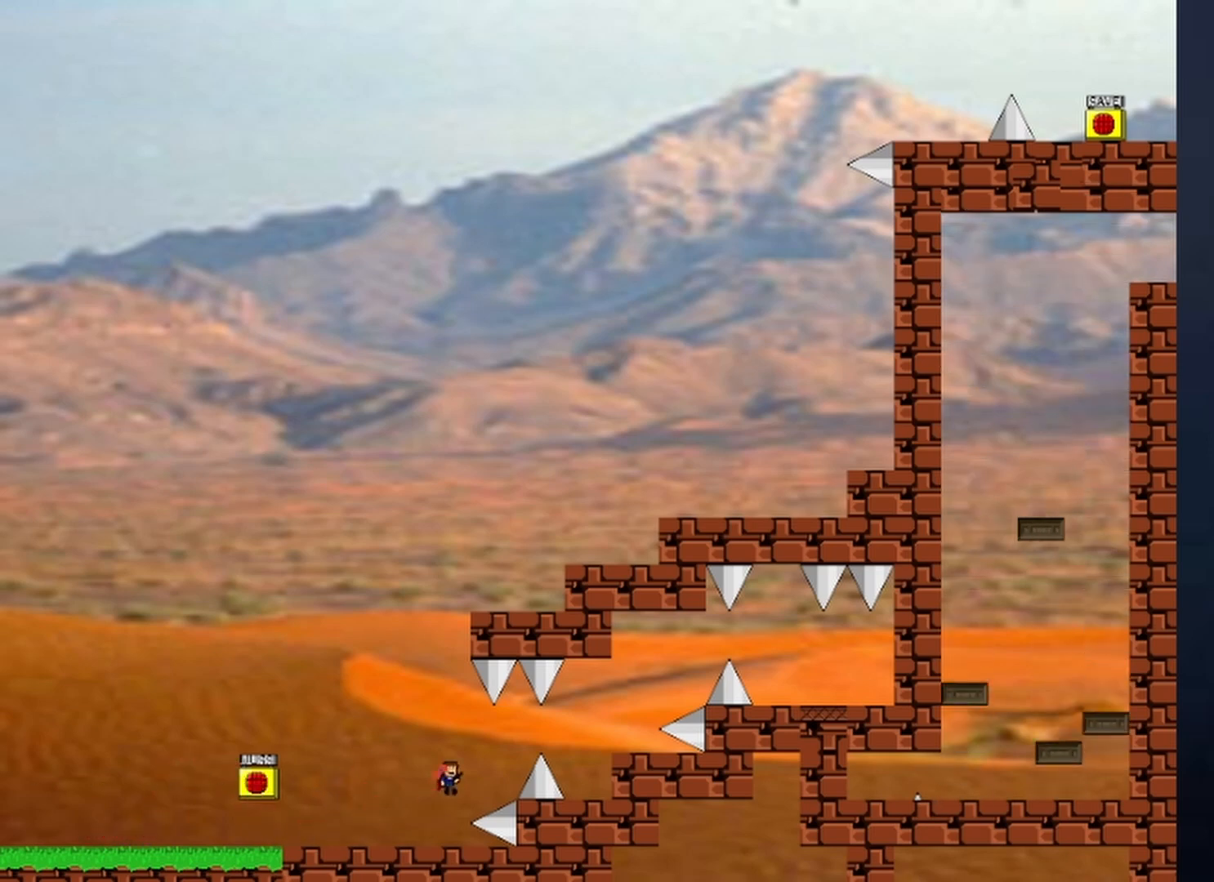
{"keys": ["right"], "events": [[200, "shift", "down"], [300, "shift", "up"]]}
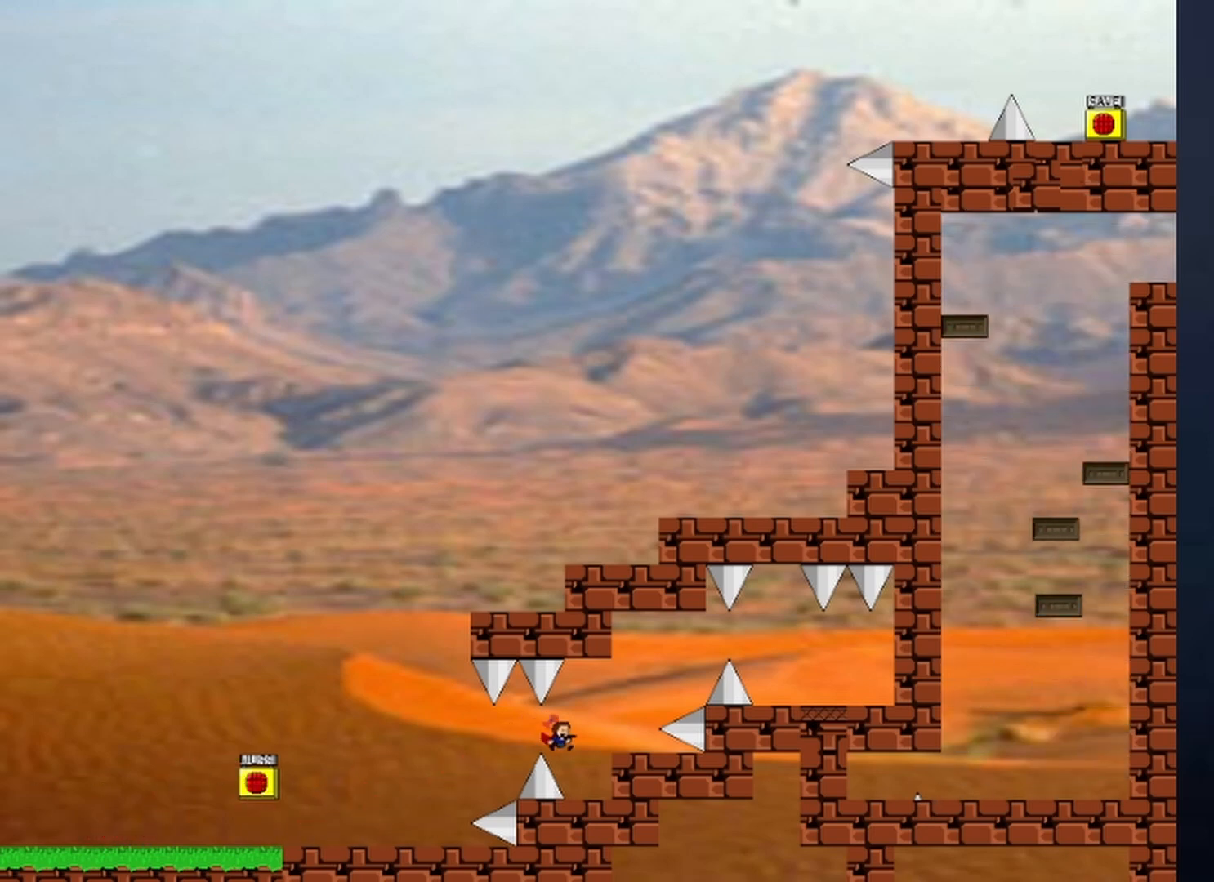
{"keys": ["right", "shift"], "events": [[133, "right", "up"], [233, "right", "down"], [233, "shift", "down"]]}
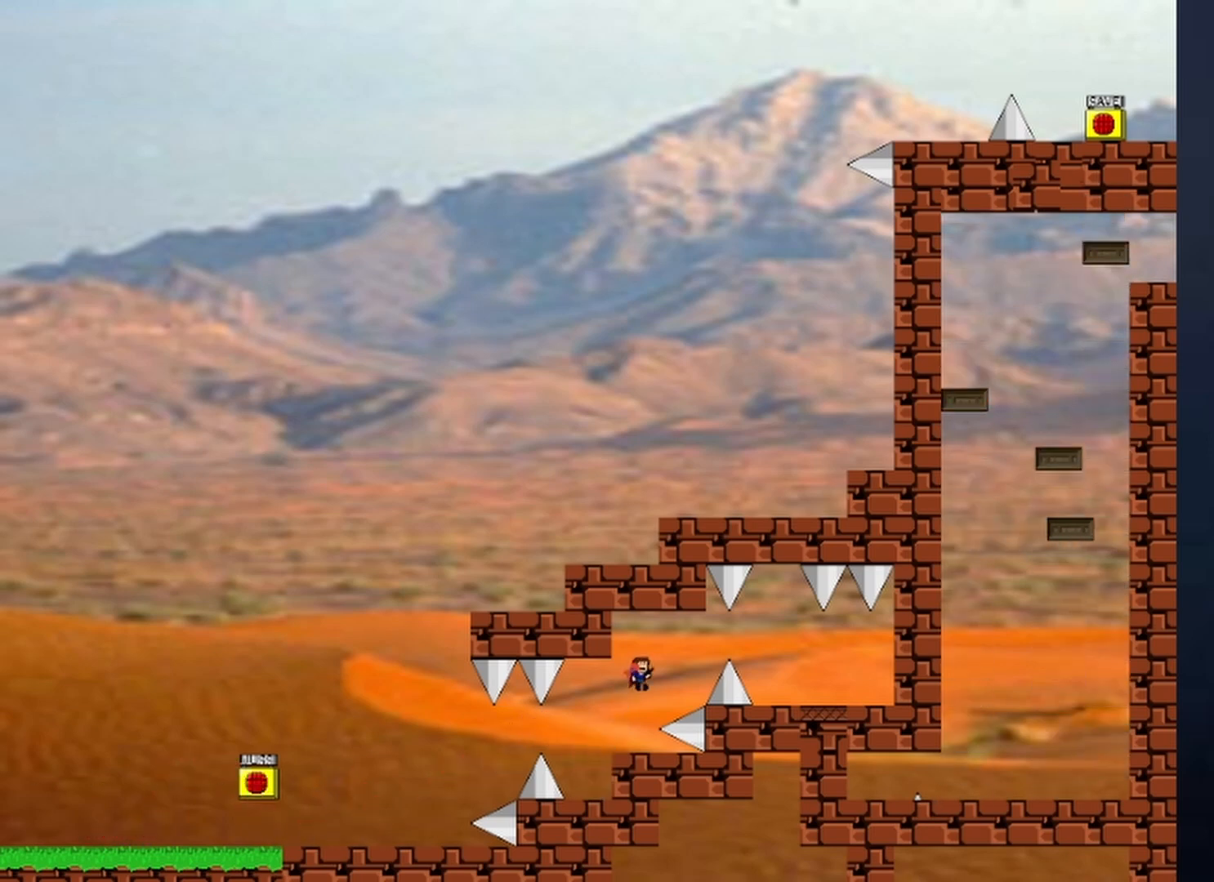
{"keys": ["right"], "events": [[100, "shift", "up"], [200, "shift", "down"], [233, "shift", "up"]]}
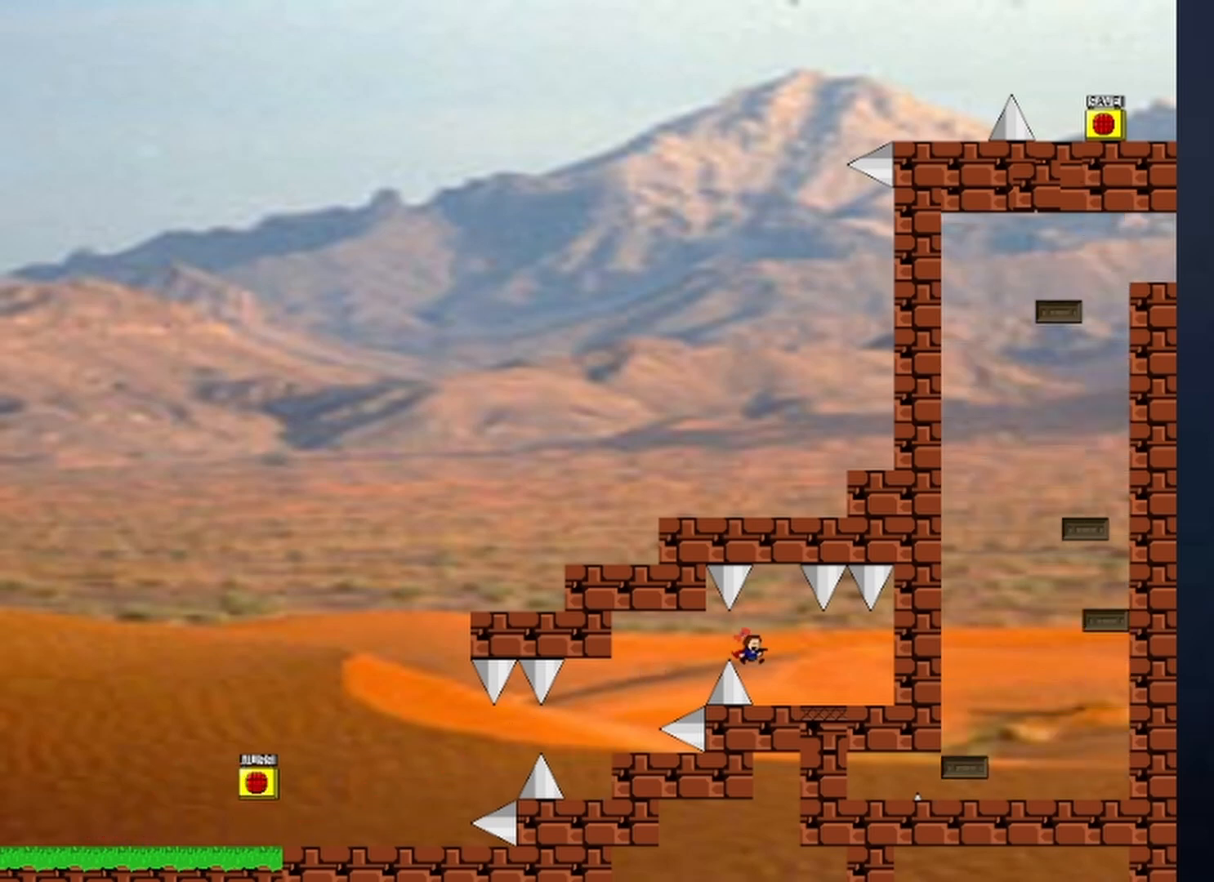
{"keys": ["right"], "events": [[133, "right", "up"], [167, "right", "down"], [167, "shift", "down"], [200, "shift", "up"]]}
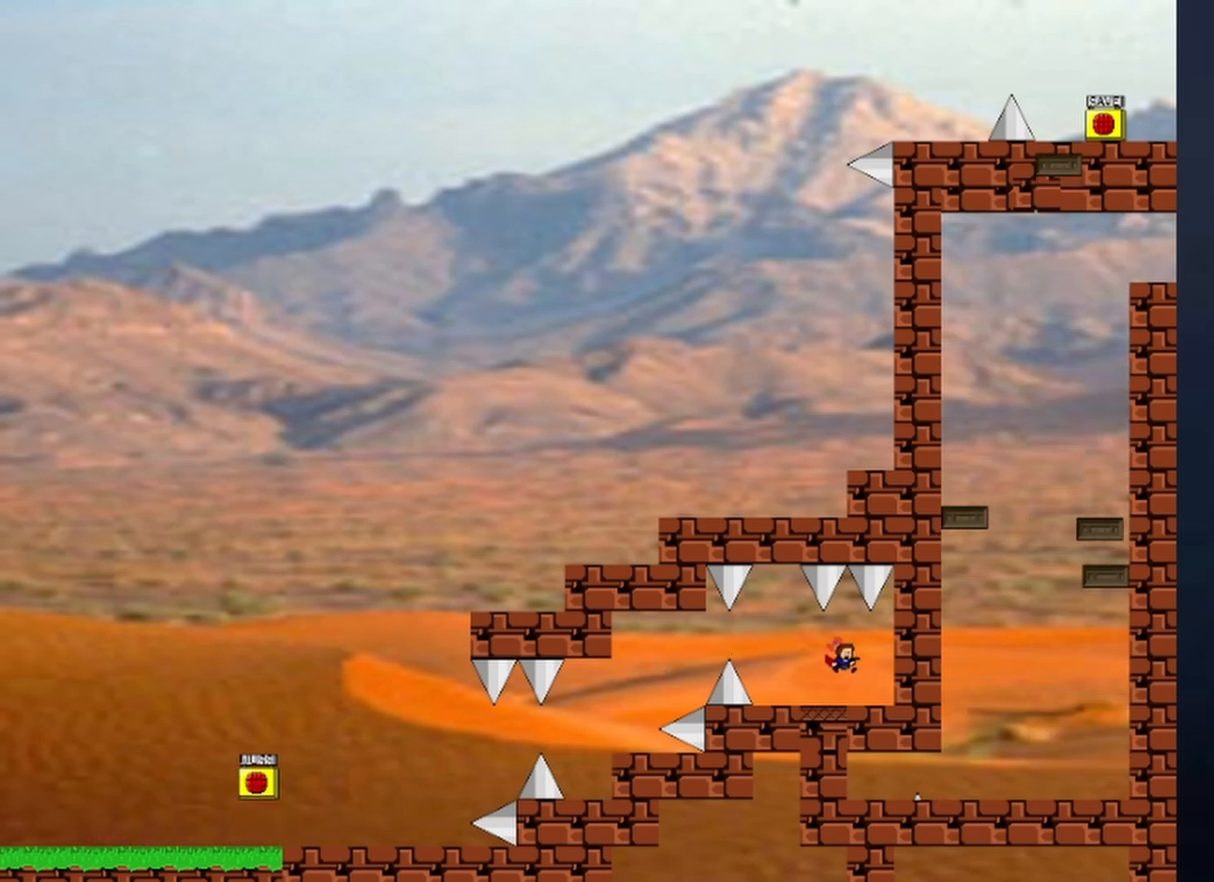
{"keys": ["right"], "events": [[233, "right", "up"], [367, "right", "down"], [467, "shift", "down"], [500, "shift", "up"]]}
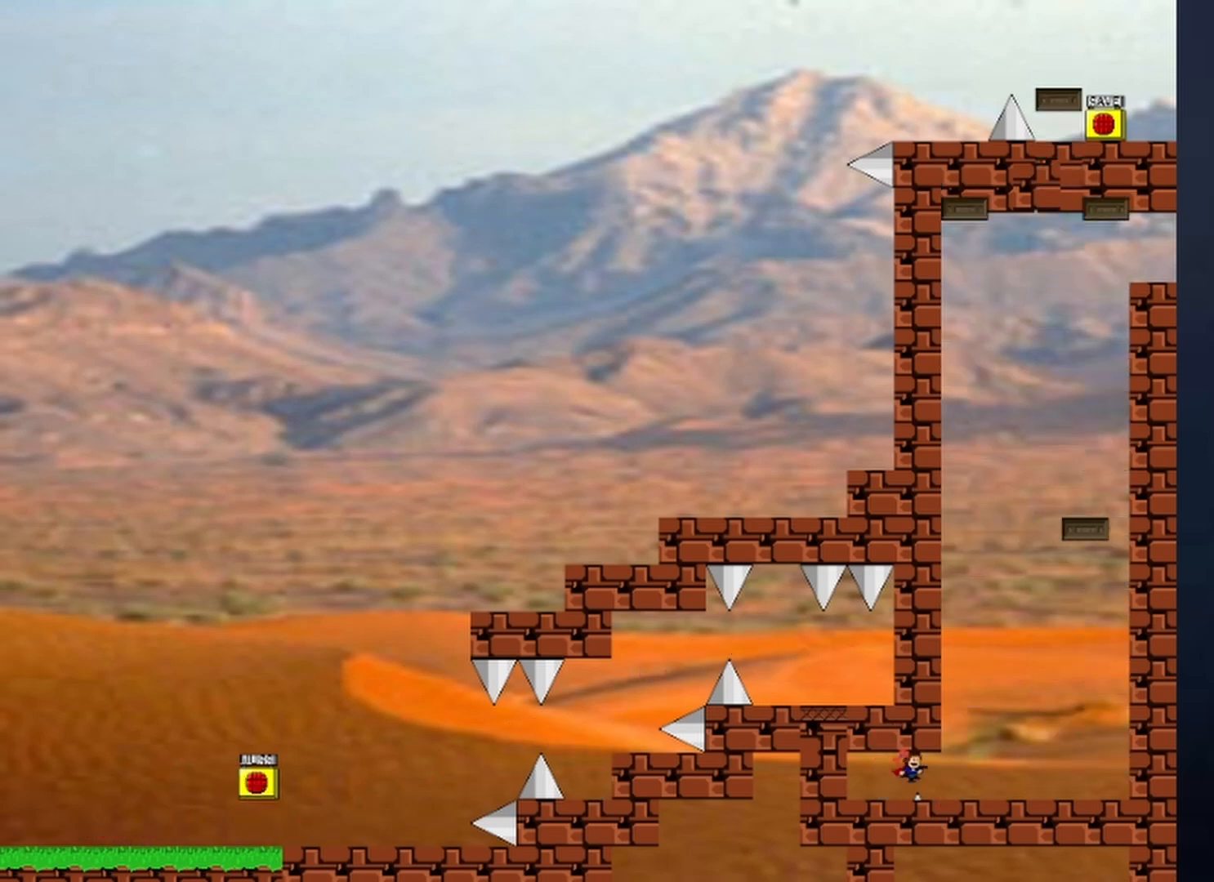
{"keys": ["right", "shift"], "events": [[100, "right", "up"], [200, "right", "down"], [233, "shift", "down"], [267, "shift", "up"], [433, "shift", "down"]]}
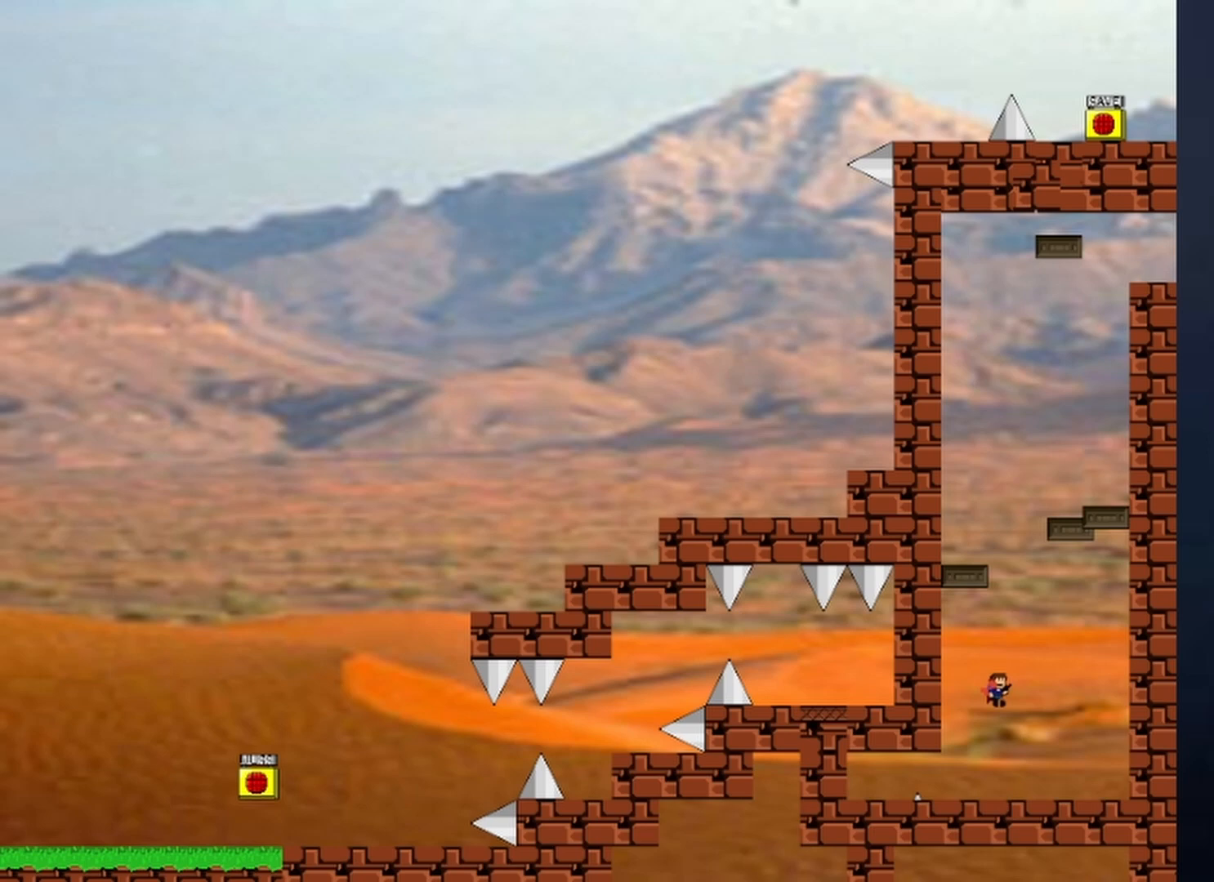
{"keys": ["shift"], "events": [[367, "shift", "up"], [500, "right", "up"], [500, "shift", "down"]]}
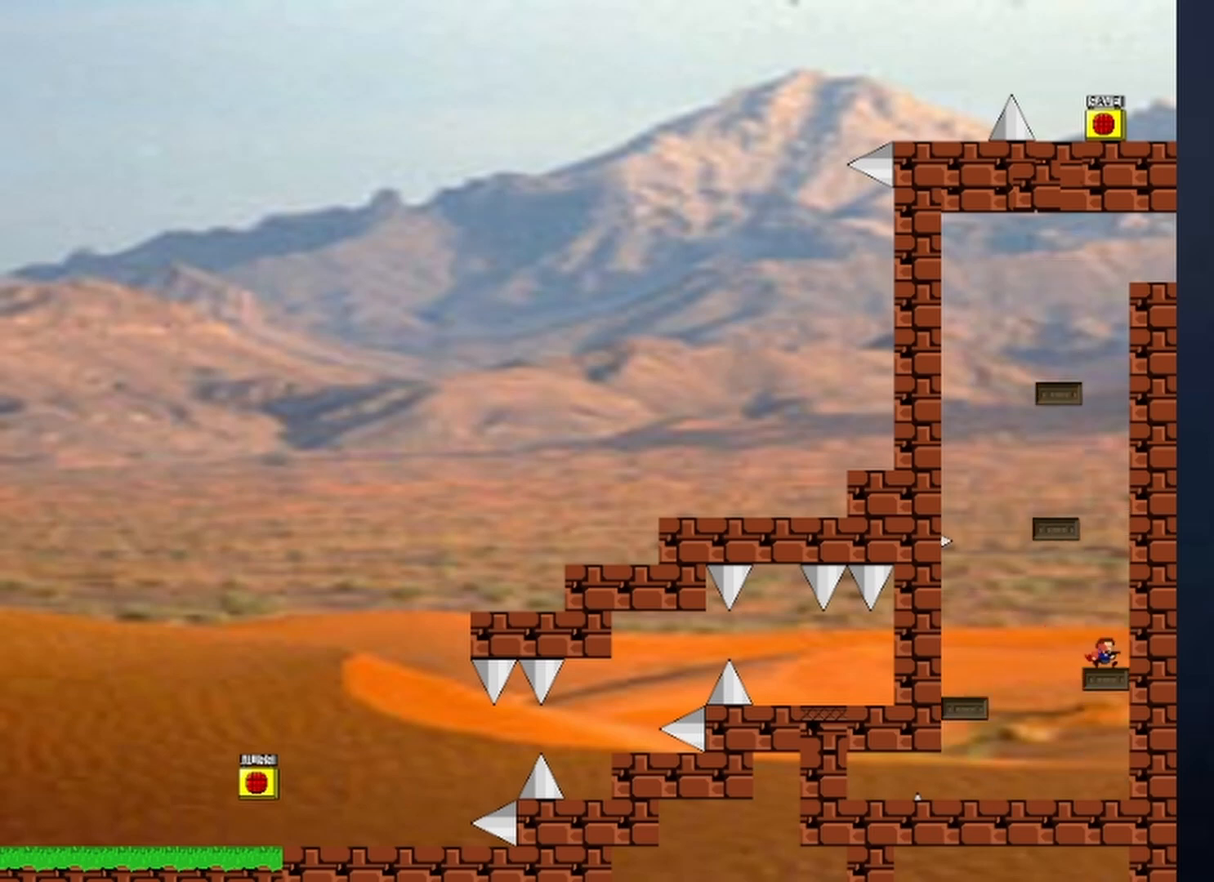
{"keys": ["left"], "events": [[33, "shift", "up"], [67, "shift", "down"], [133, "shift", "up"], [233, "shift", "down"], [267, "shift", "up"], [333, "shift", "down"], [367, "left", "down"], [400, "shift", "up"]]}
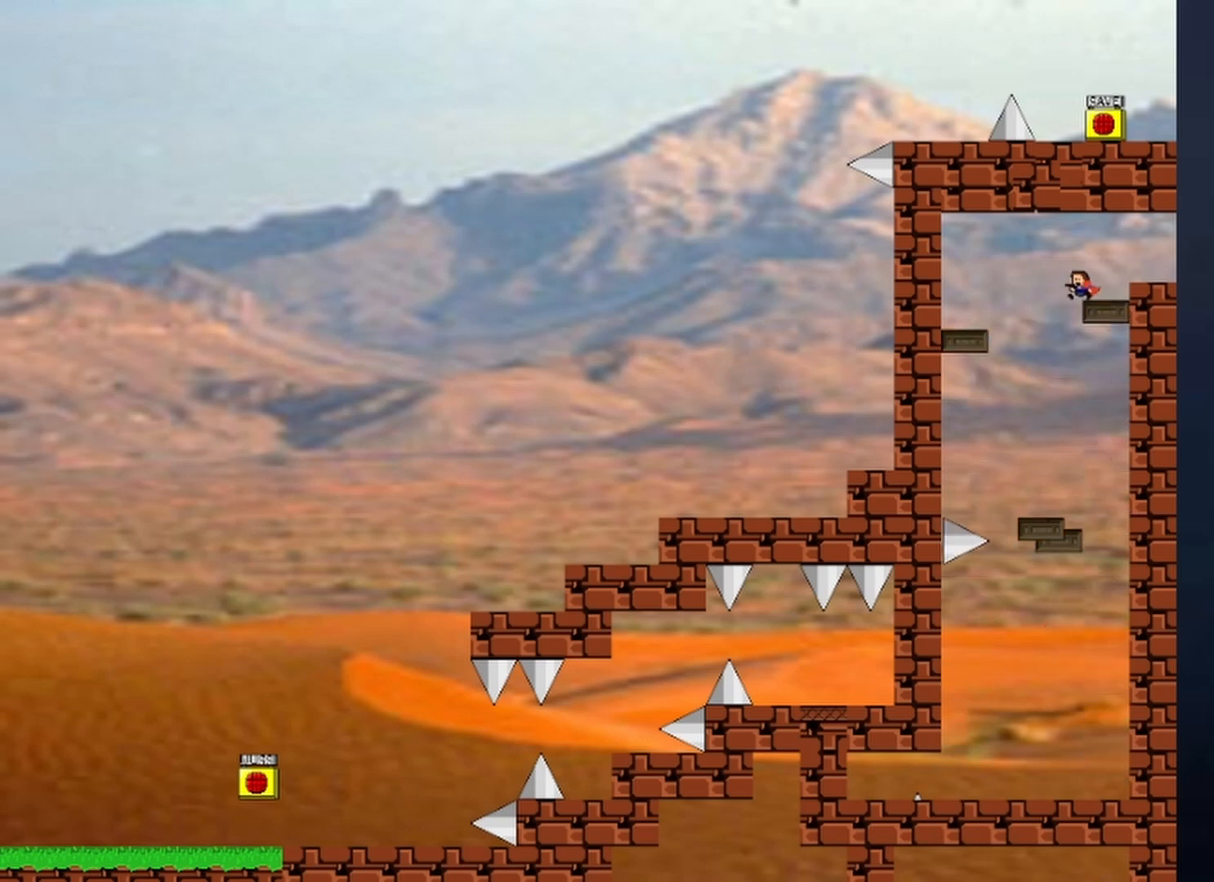
{"keys": ["right", "shift"], "events": [[133, "left", "up"], [333, "right", "down"], [333, "shift", "down"]]}
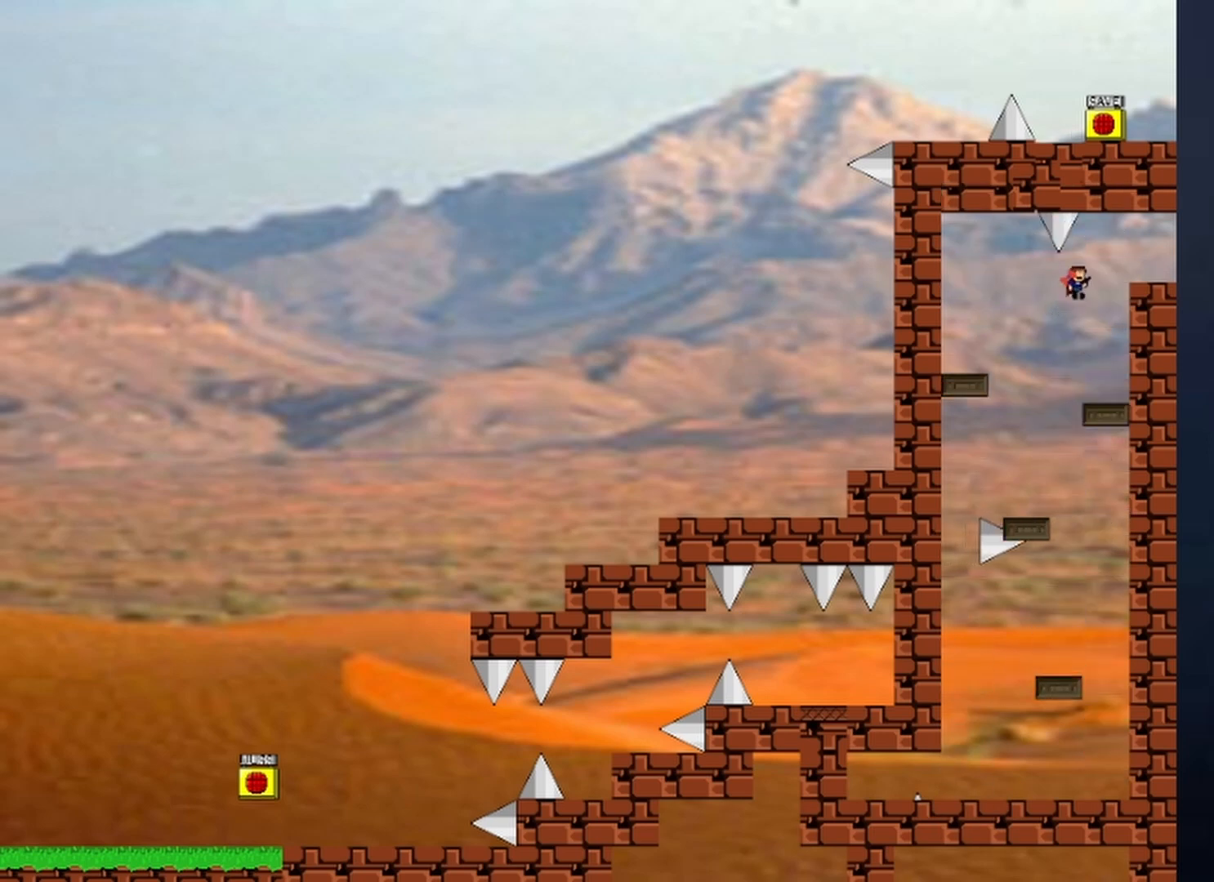
{"keys": [], "events": [[300, "shift", "up"], [433, "right", "up"]]}
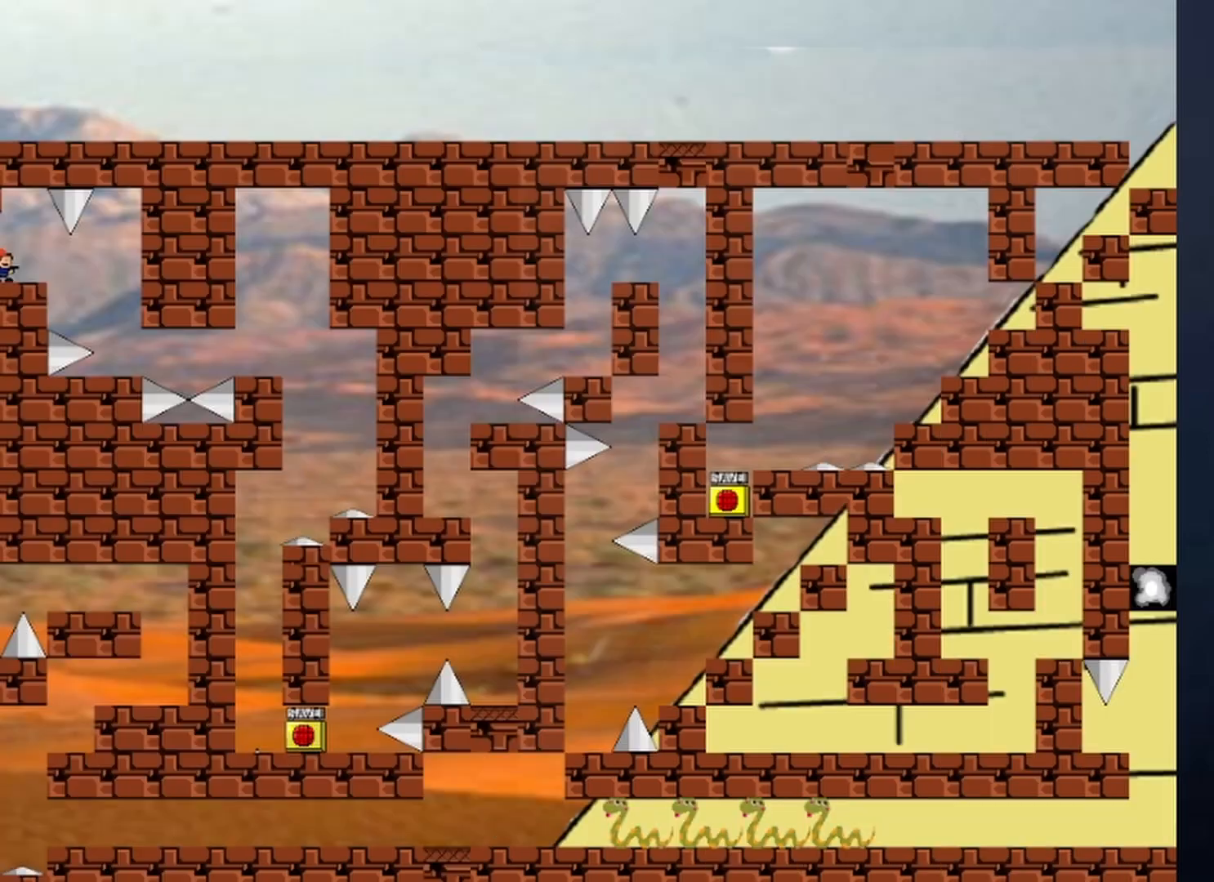
{"keys": ["right"], "events": [[433, "right", "down"]]}
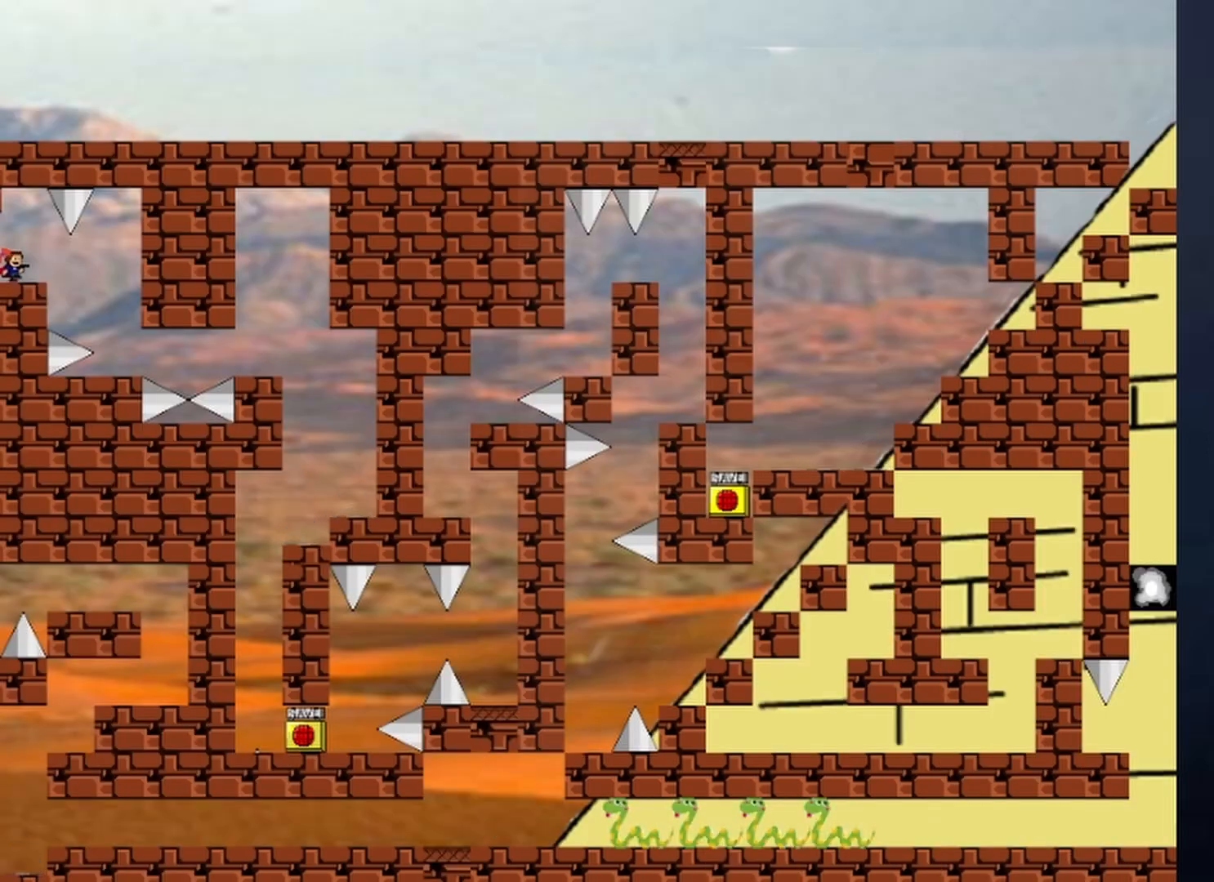
{"keys": ["right"], "events": []}
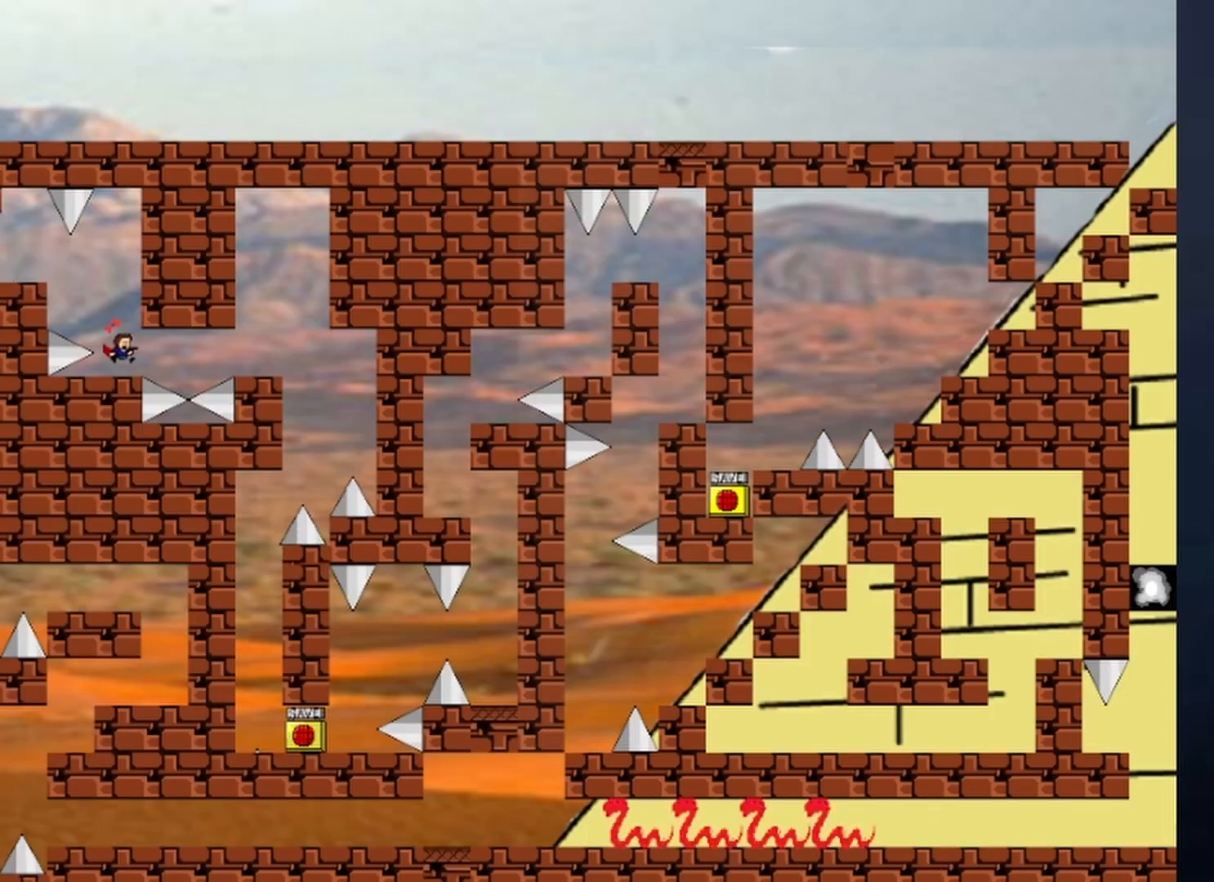
{"keys": [], "events": [[33, "right", "up"], [267, "right", "down"], [300, "right", "up"]]}
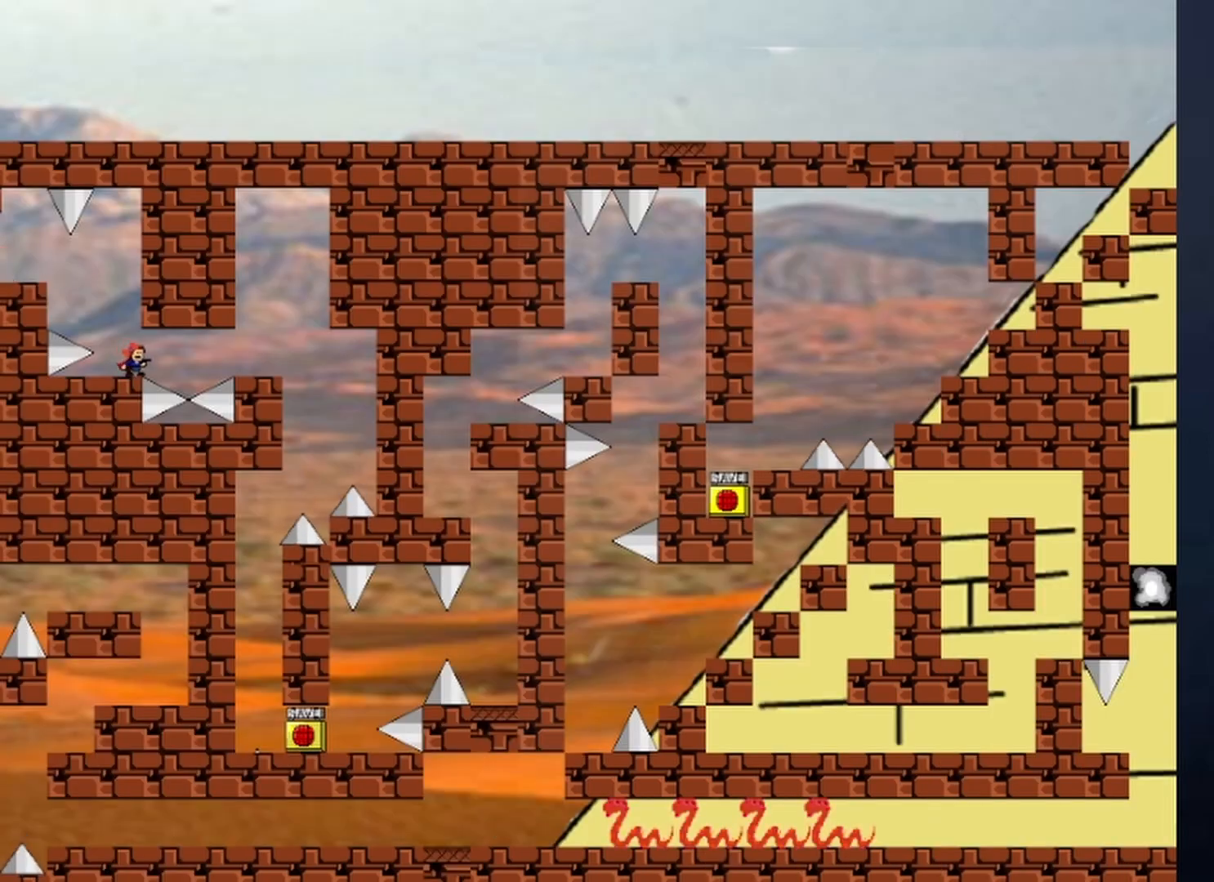
{"keys": [], "events": [[233, "right", "down"], [267, "right", "up"]]}
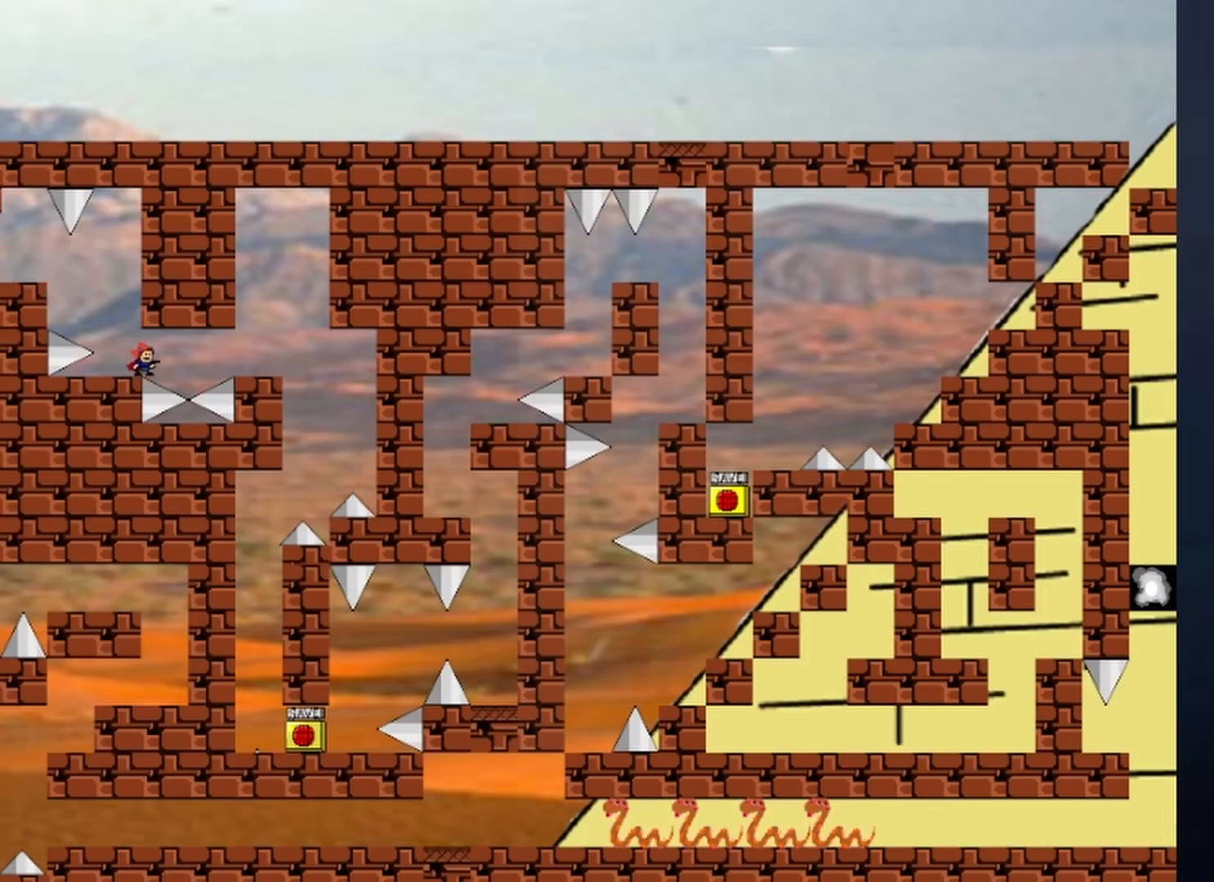
{"keys": ["right"], "events": [[333, "right", "down"], [333, "shift", "down"], [367, "shift", "up"]]}
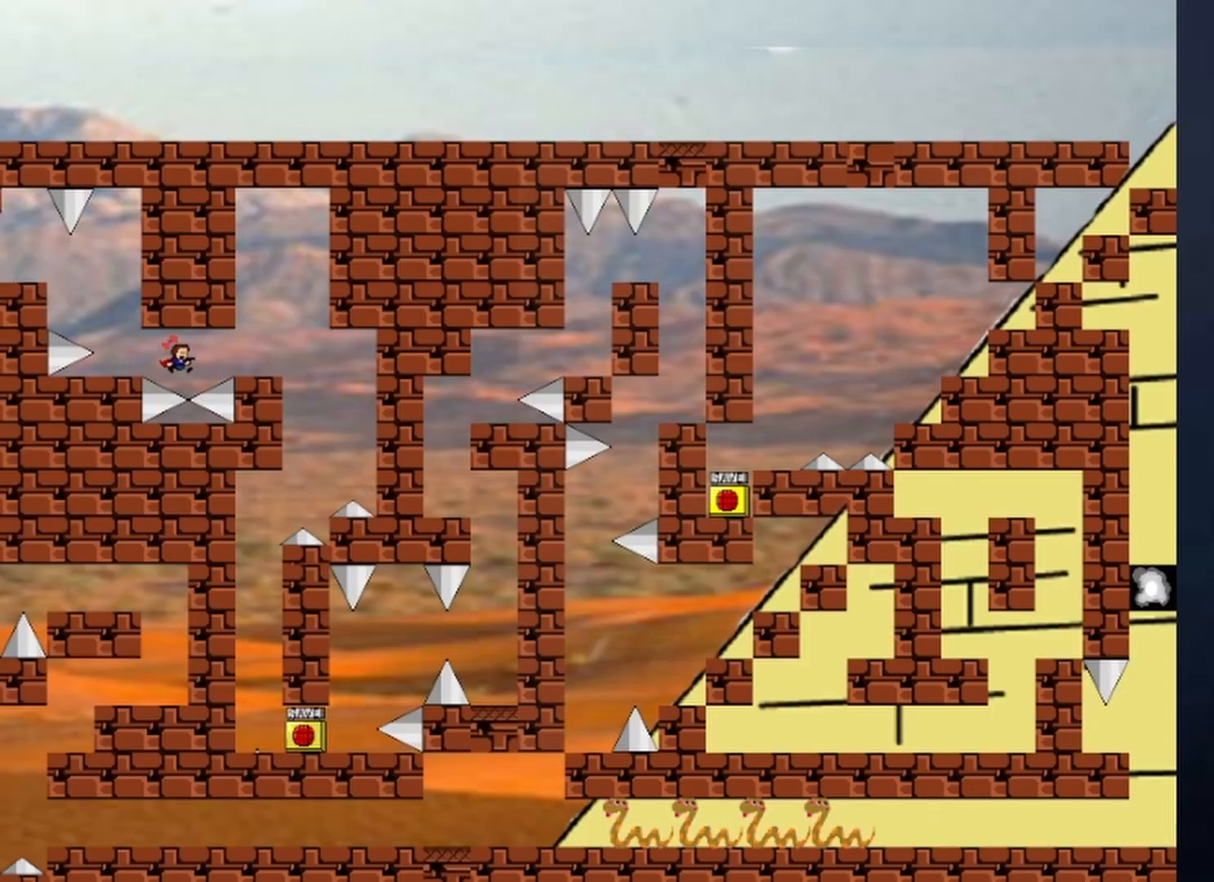
{"keys": [], "events": [[33, "shift", "down"], [300, "shift", "up"], [400, "right", "up"]]}
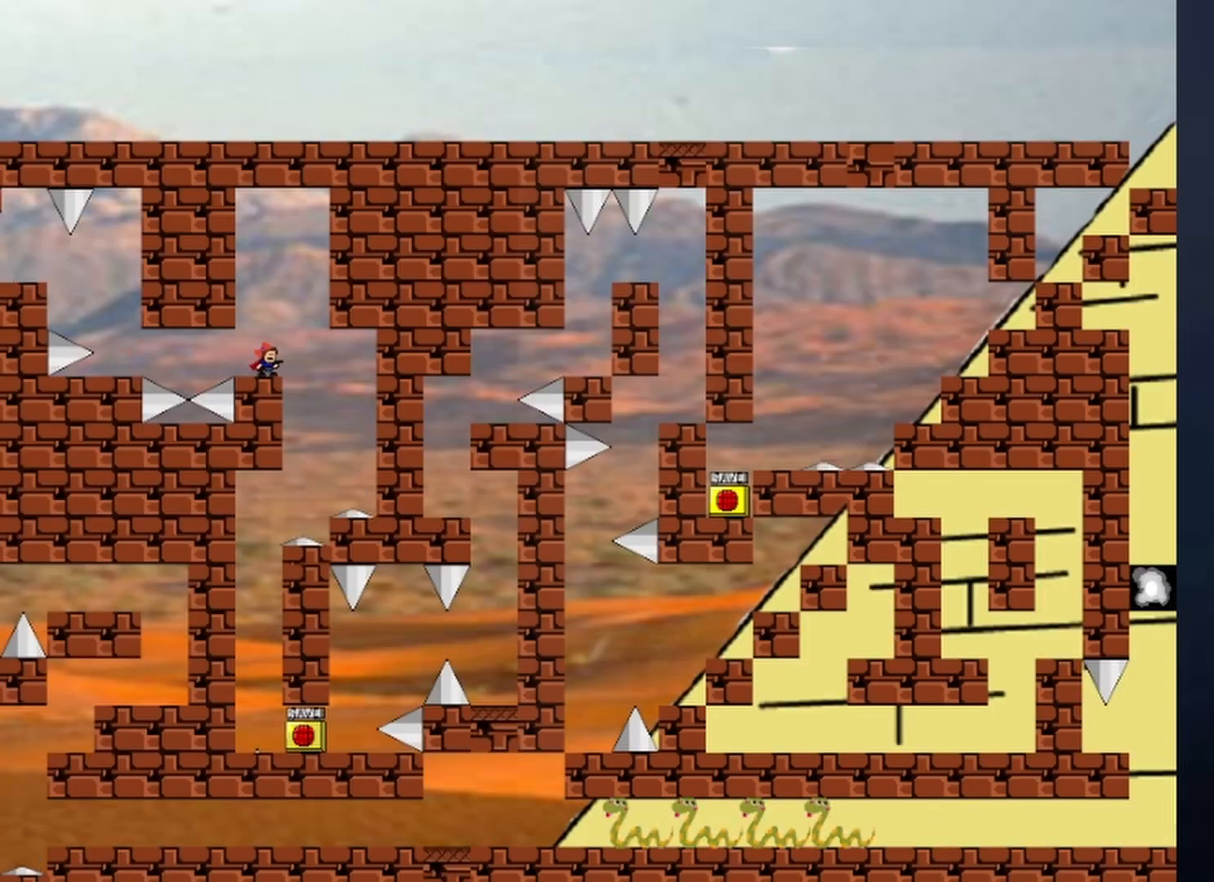
{"keys": [], "events": []}
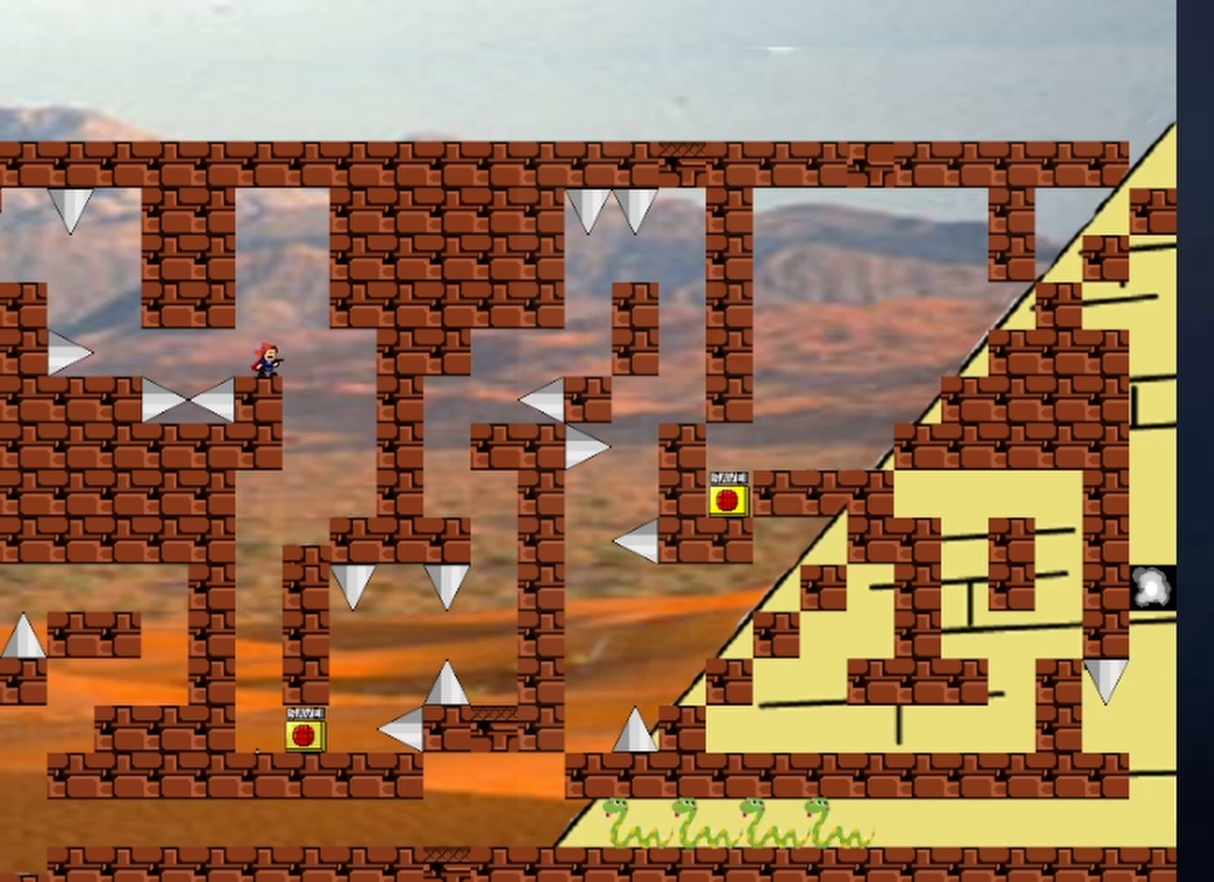
{"keys": [], "events": []}
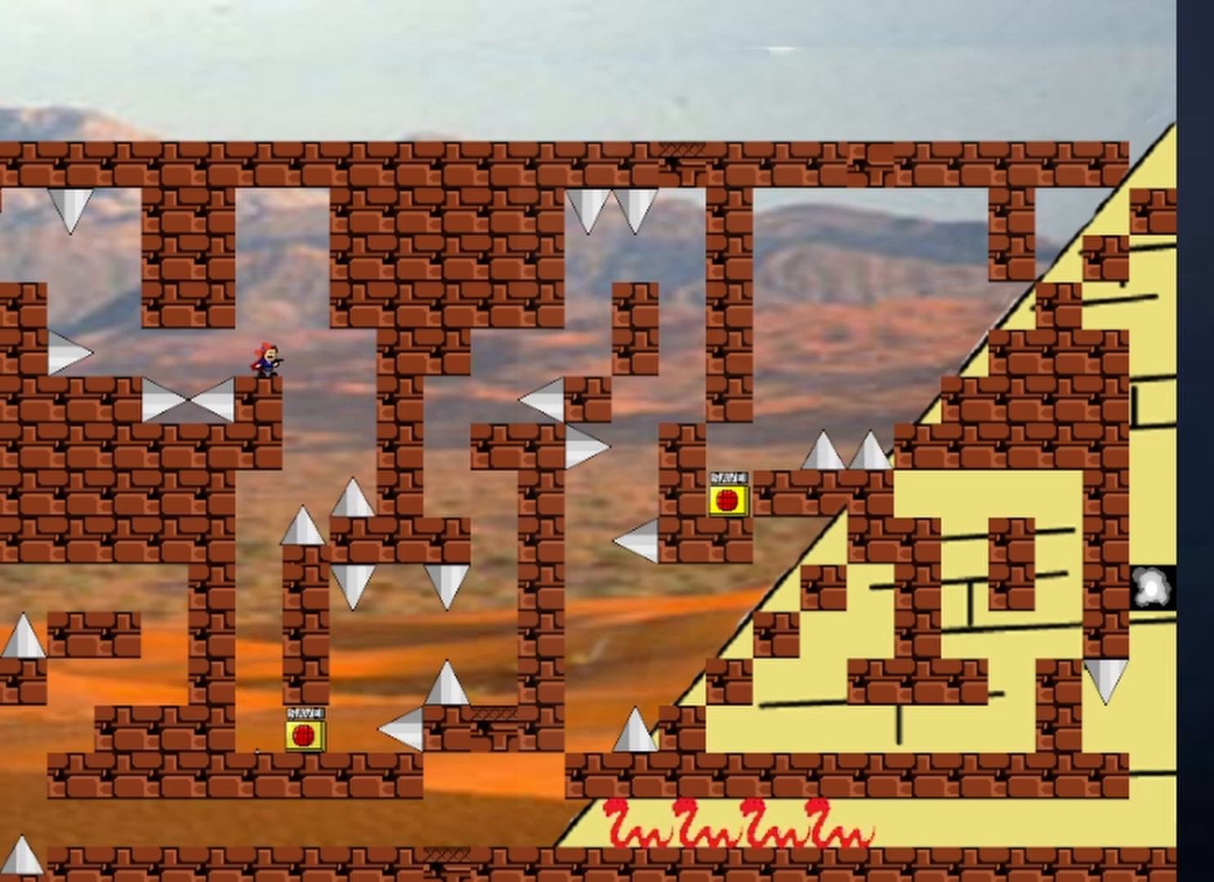
{"keys": [], "events": []}
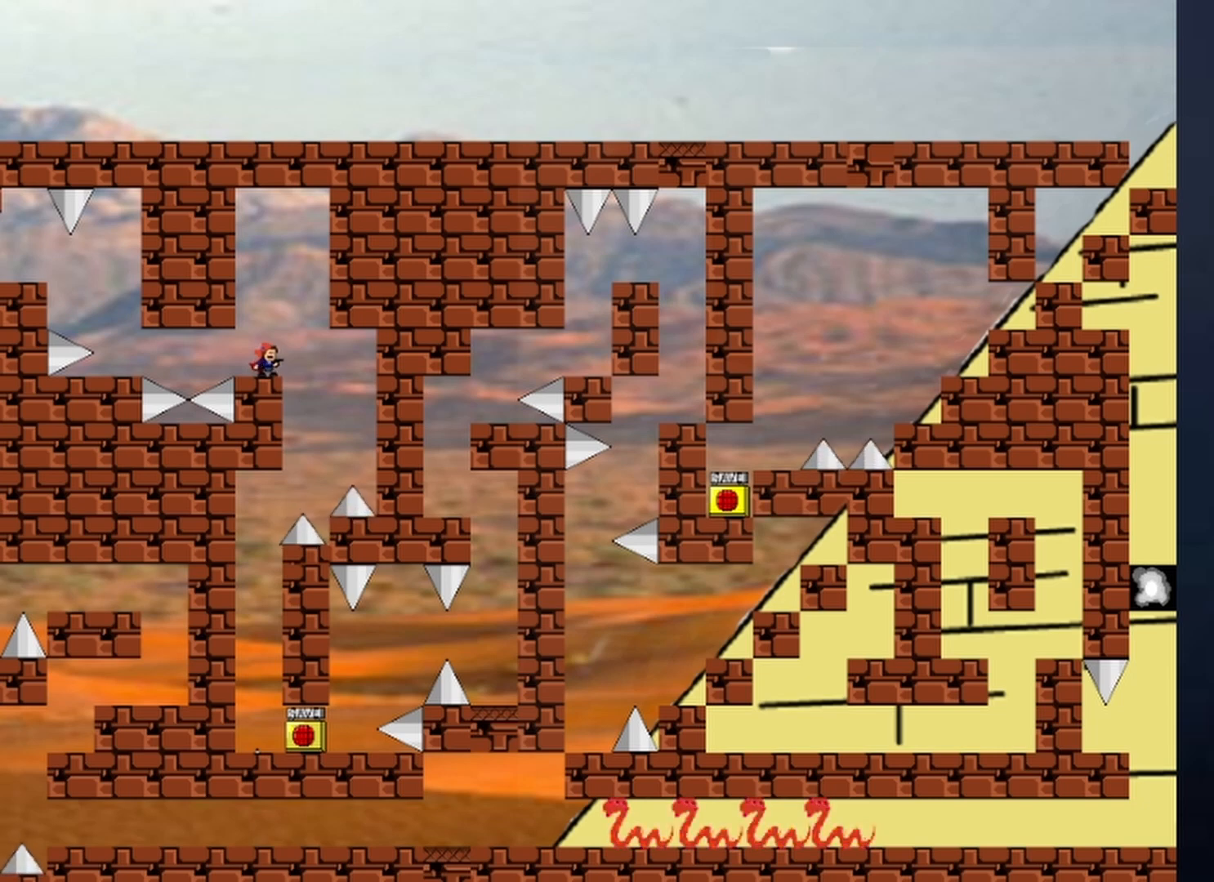
{"keys": [], "events": []}
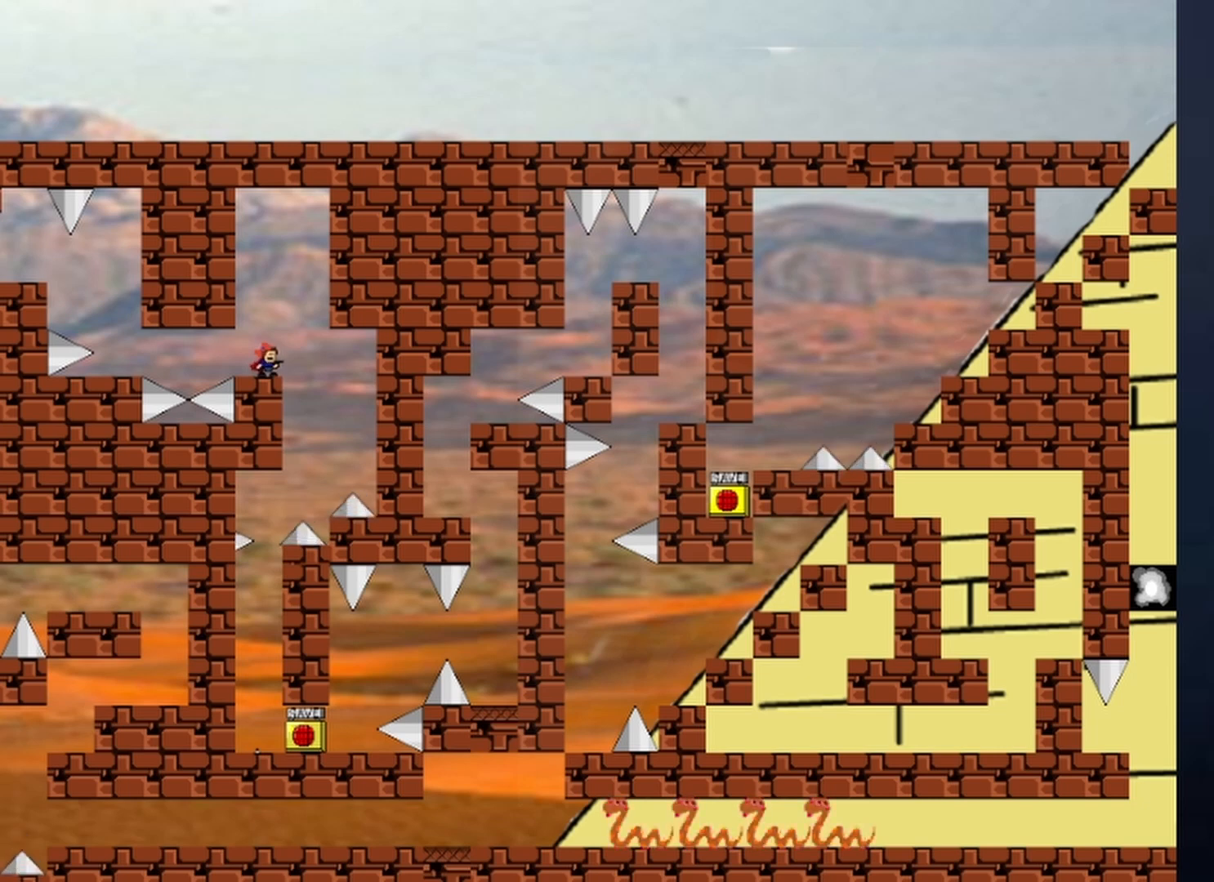
{"keys": [], "events": []}
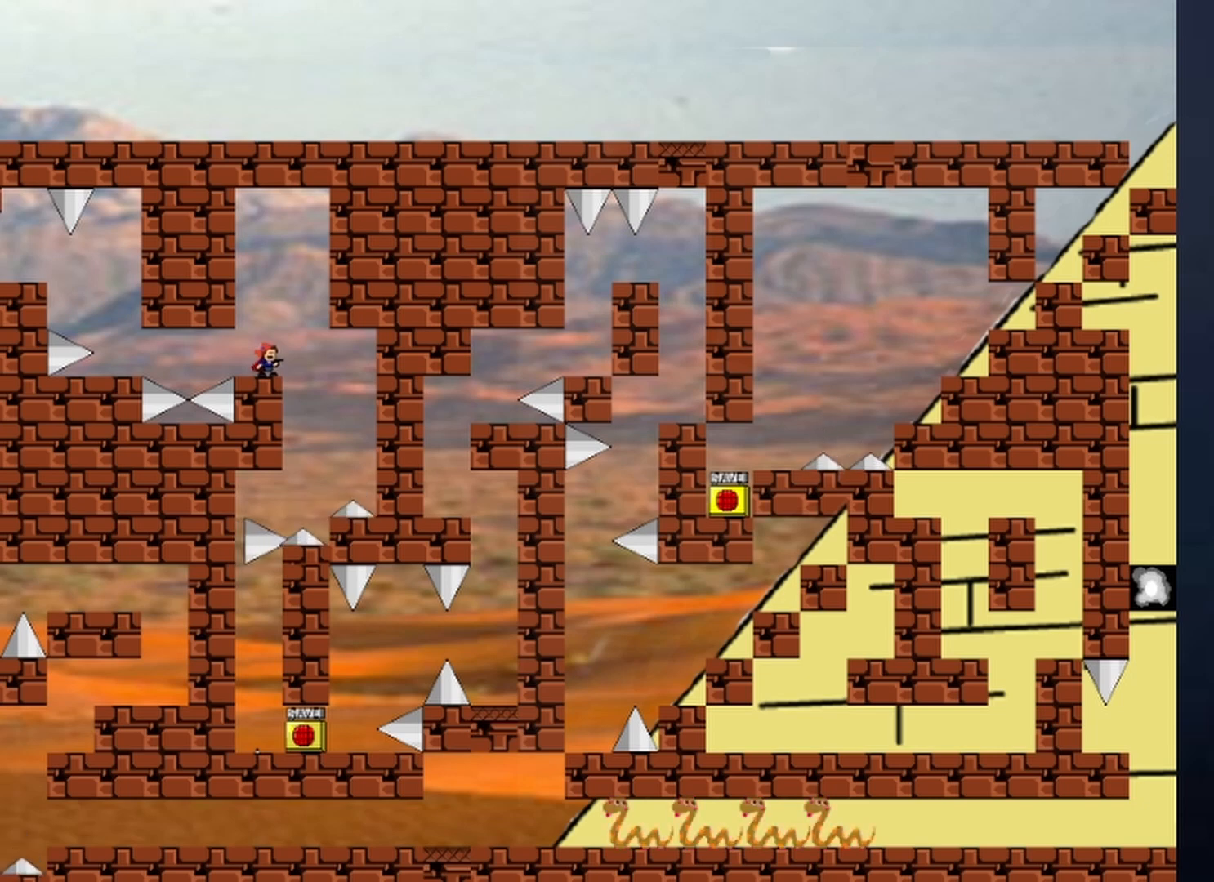
{"keys": [], "events": []}
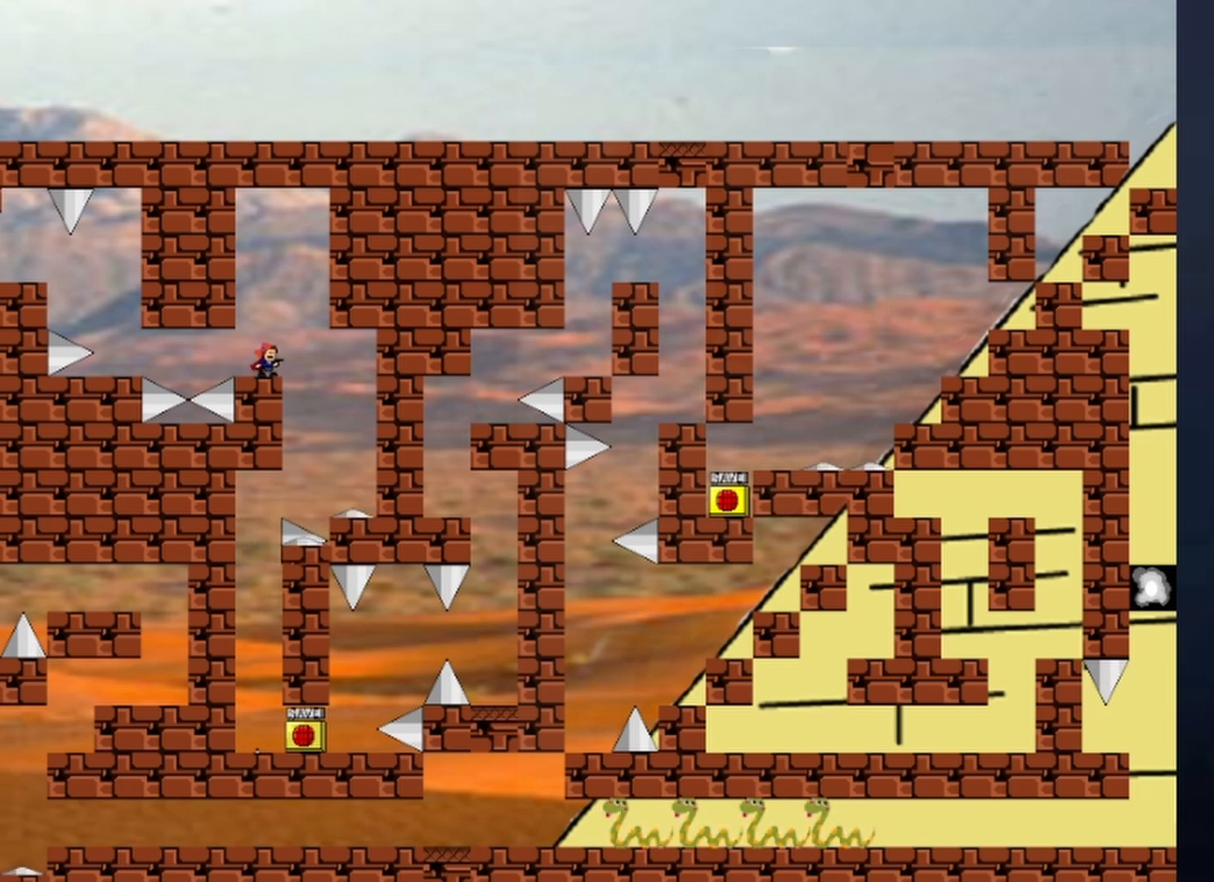
{"keys": [], "events": []}
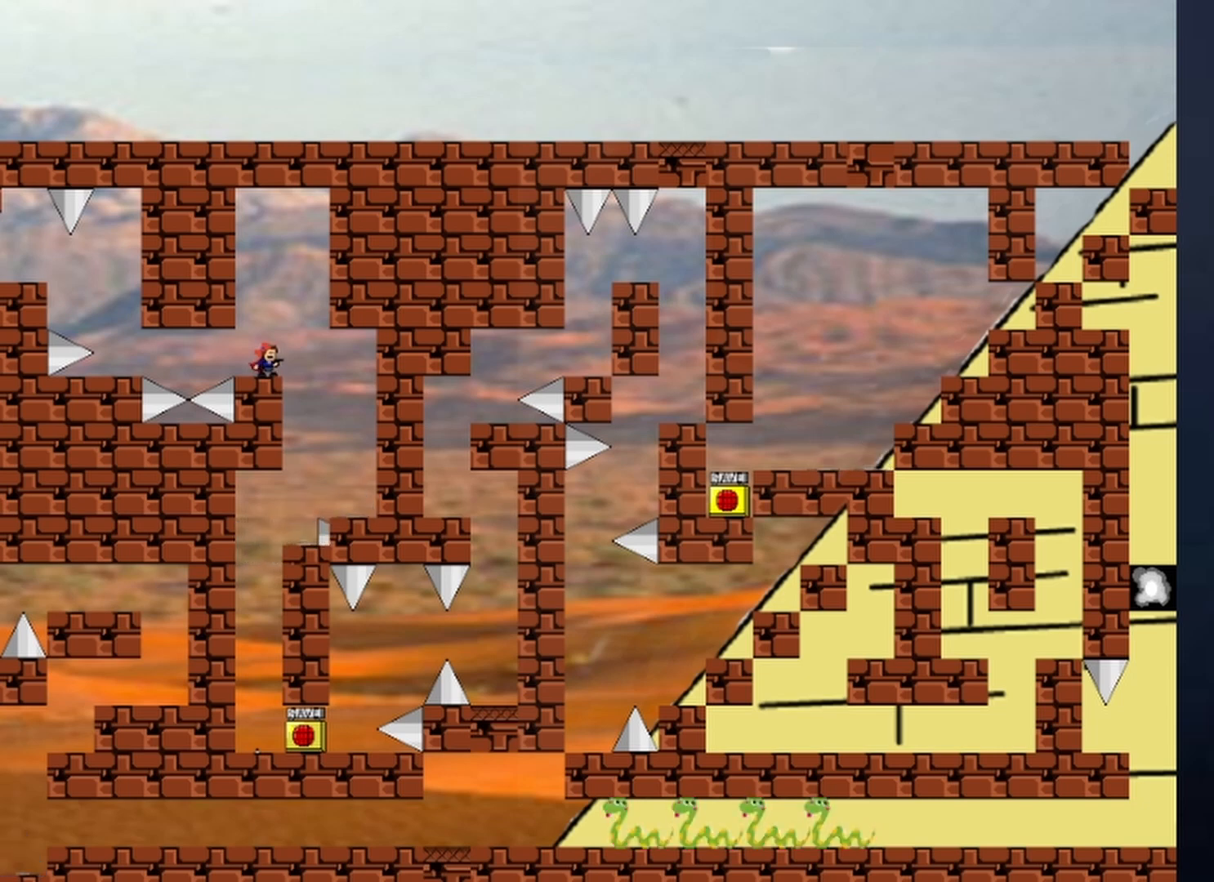
{"keys": ["left"], "events": [[67, "right", "down"], [133, "left", "down"], [133, "right", "up"]]}
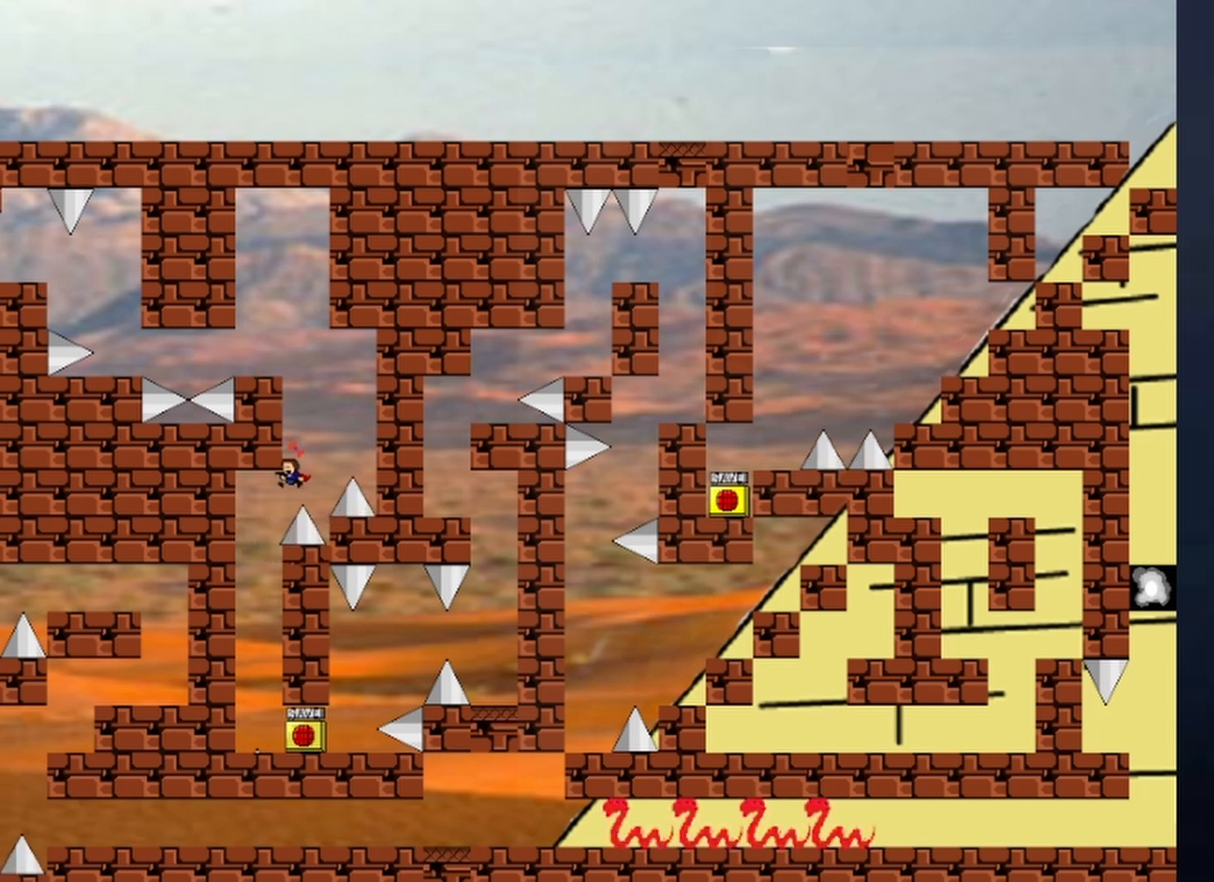
{"keys": ["right"], "events": [[67, "shift", "down"], [167, "shift", "up"], [200, "left", "up"], [400, "right", "down"]]}
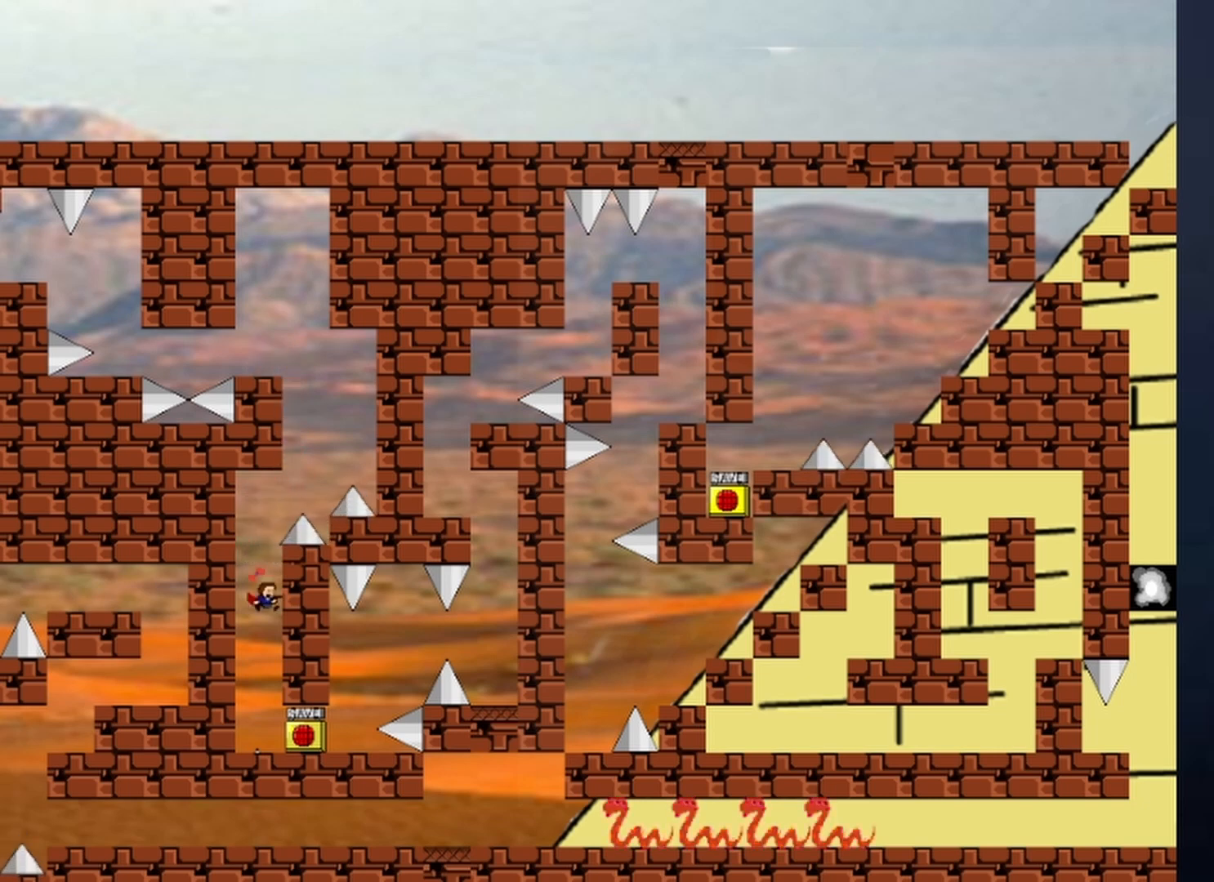
{"keys": ["z"], "events": [[333, "right", "up"], [367, "z", "down"], [467, "z", "up"], [500, "z", "down"]]}
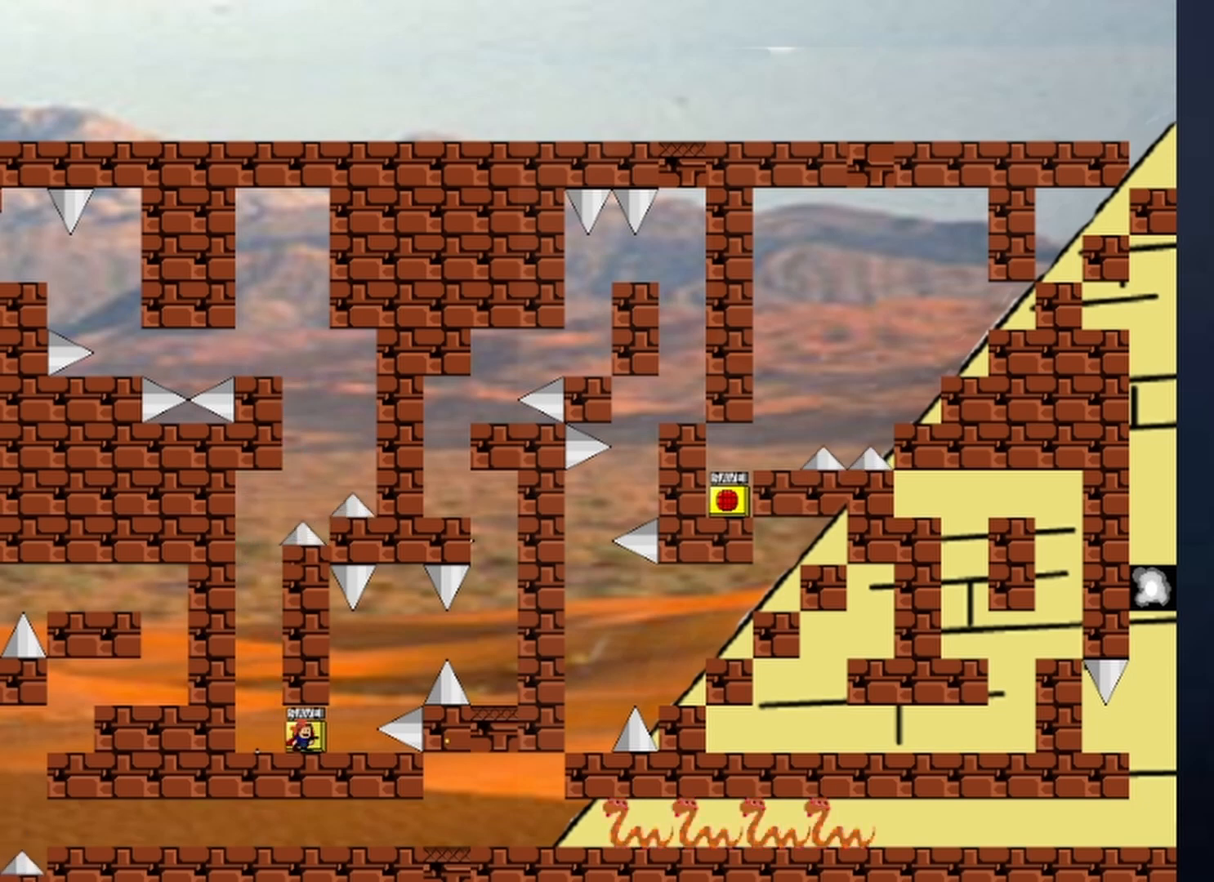
{"keys": ["z"], "events": [[100, "z", "up"], [167, "right", "down"], [233, "left", "down"], [233, "right", "up"], [300, "left", "up"], [333, "z", "down"], [400, "z", "up"], [433, "z", "down"]]}
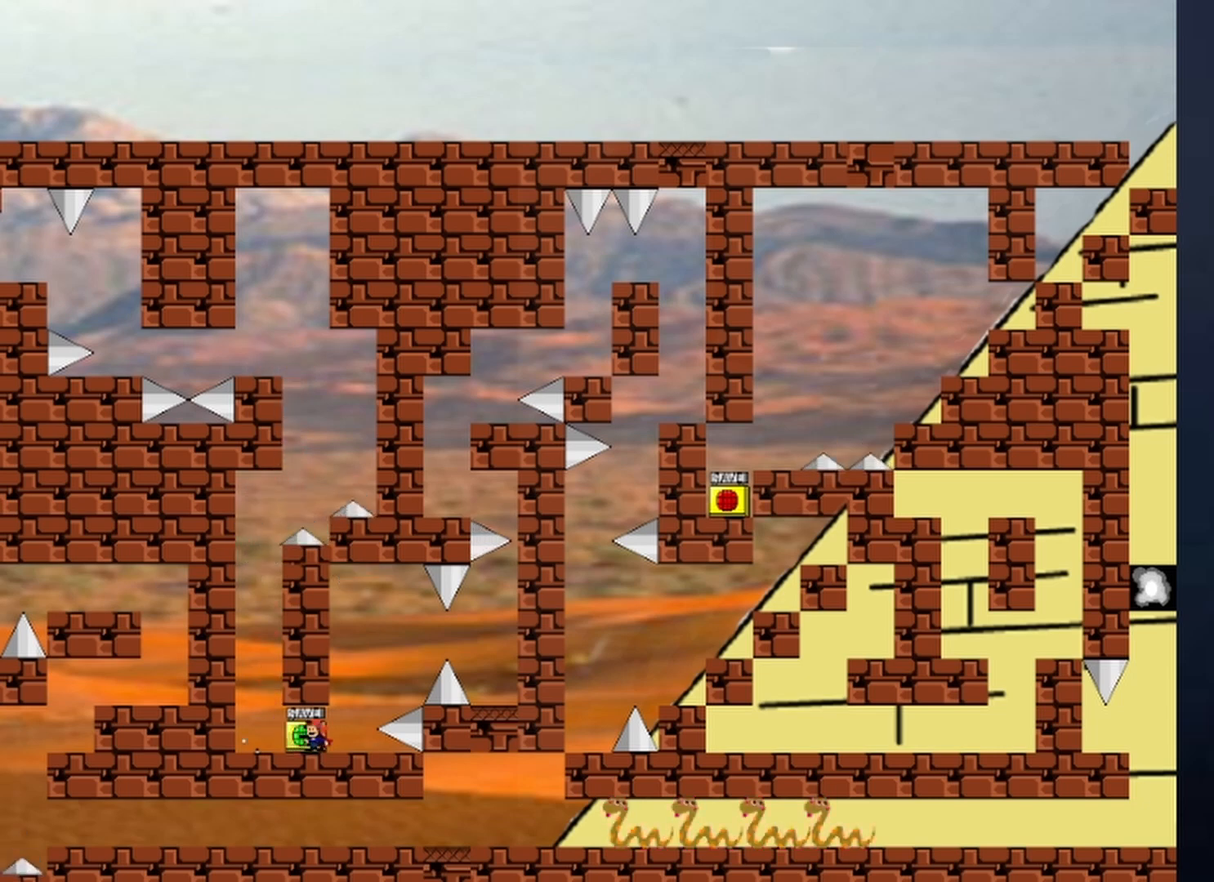
{"keys": [], "events": [[33, "z", "up"], [300, "right", "down"], [333, "left", "down"], [333, "right", "up"], [467, "left", "up"]]}
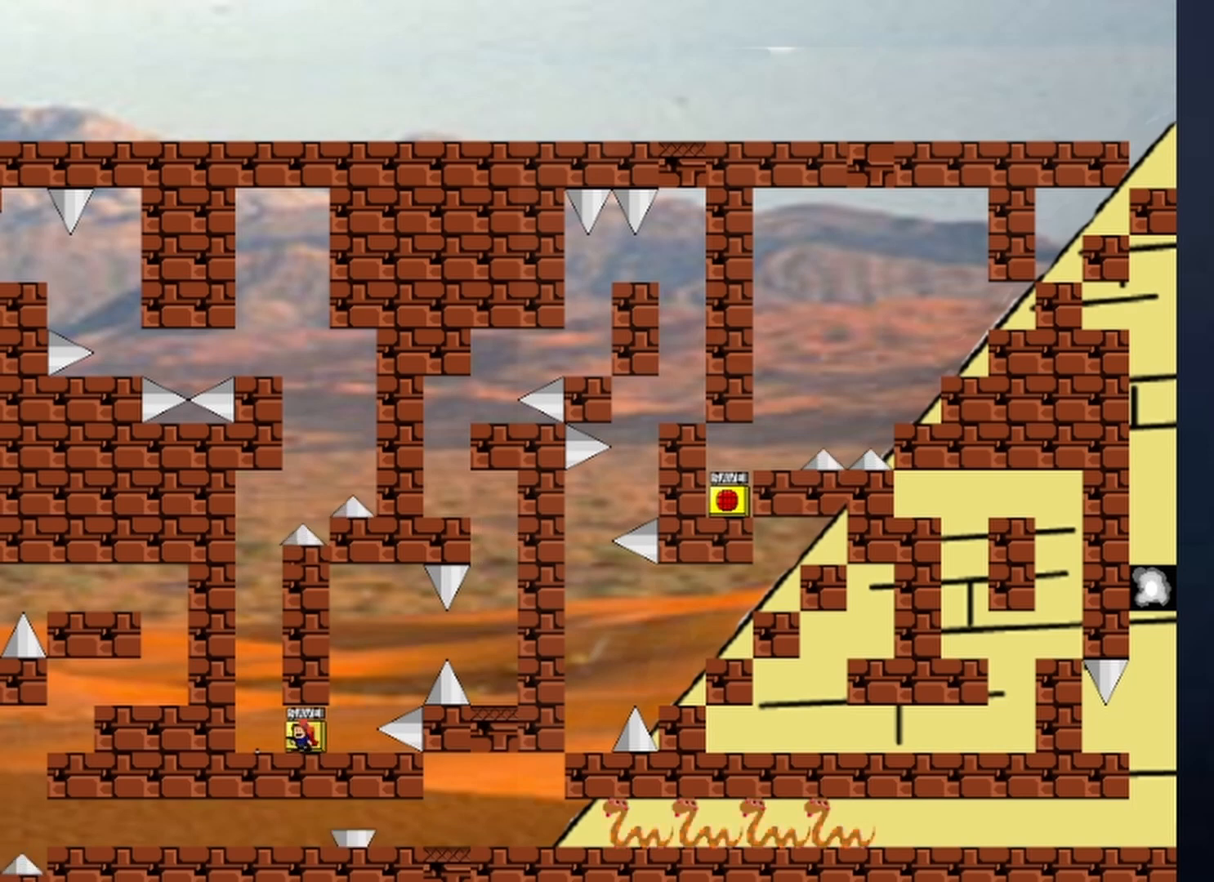
{"keys": ["right"], "events": [[67, "right", "down"], [300, "shift", "down"], [367, "shift", "up"]]}
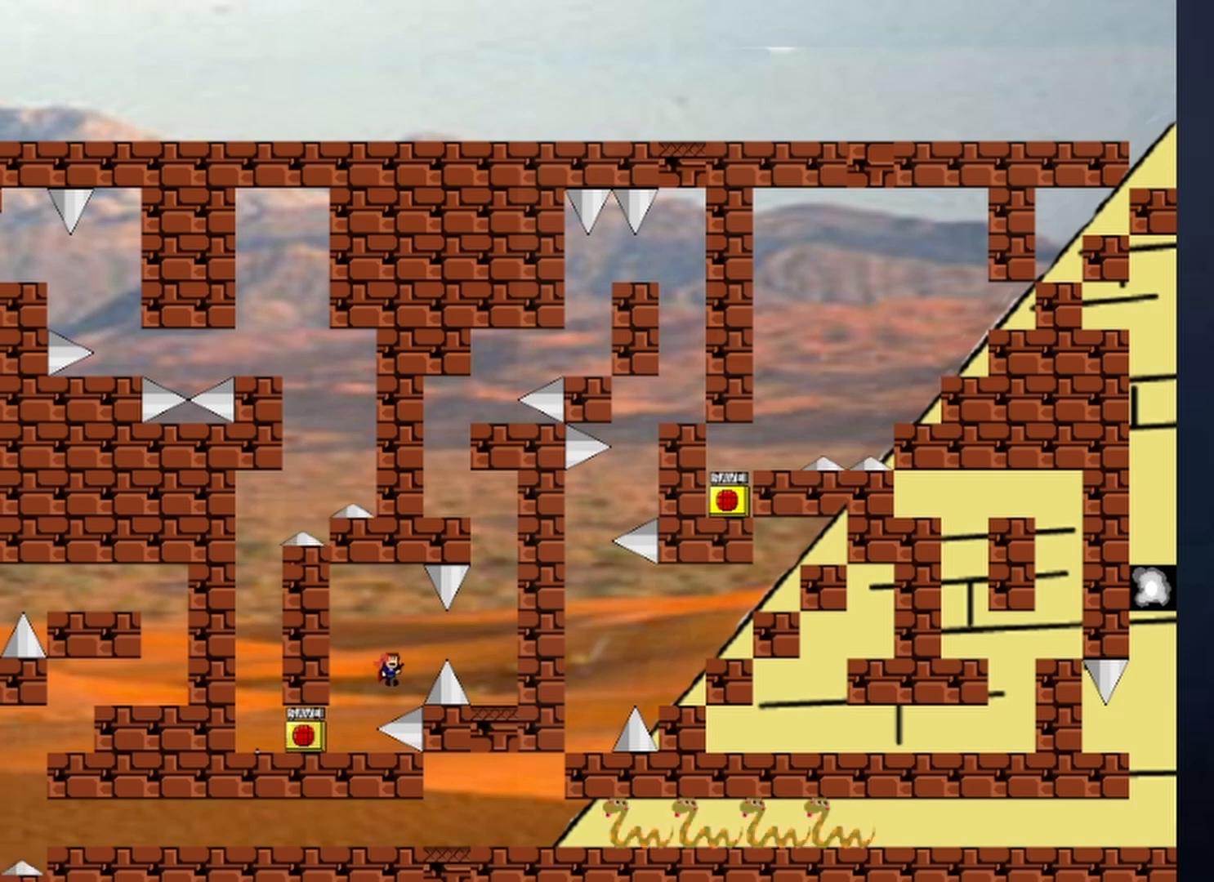
{"keys": [], "events": [[33, "shift", "down"], [67, "shift", "up"], [500, "right", "up"]]}